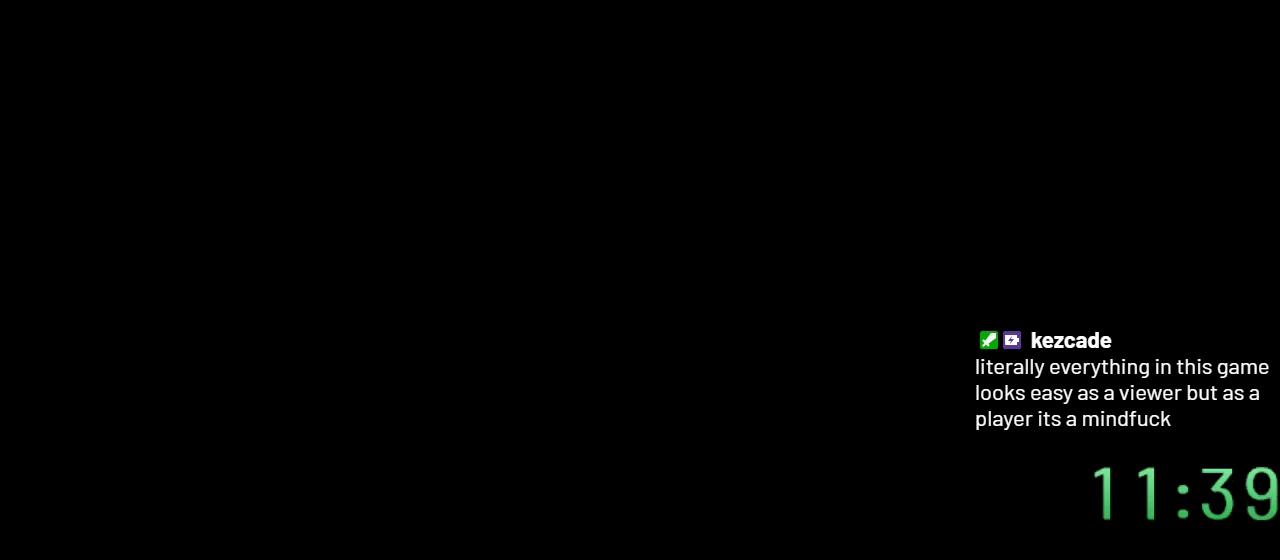
Gameplay with a controller (Nintendo layout); each line is a JSON object with the inputs held at the frame after it. "events" lists button and stick changes between this image and that frame as [ms after this image, input, new state], when the widget could be followed in between. Not read: L3 R3.
{"buttons": ["Y"], "events": []}
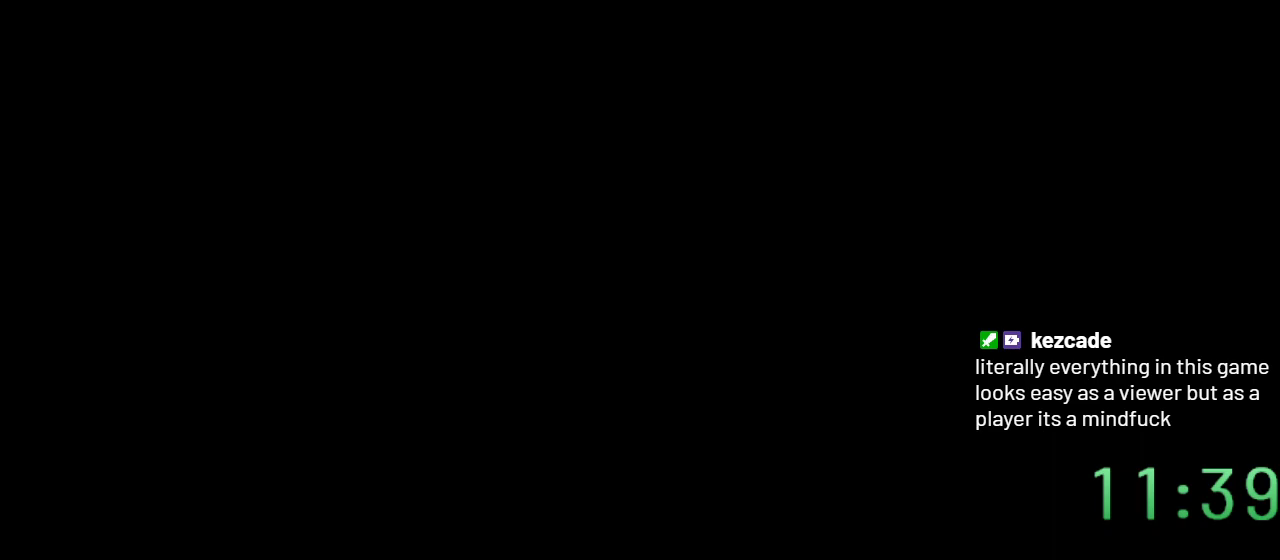
{"buttons": ["Y"], "events": []}
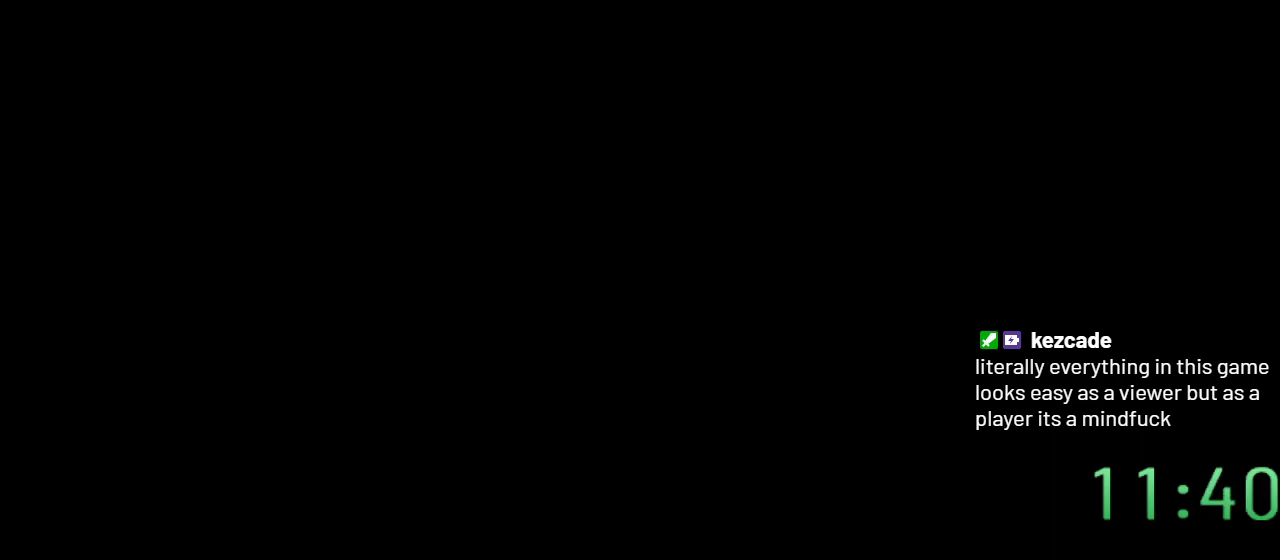
{"buttons": ["Y"], "events": []}
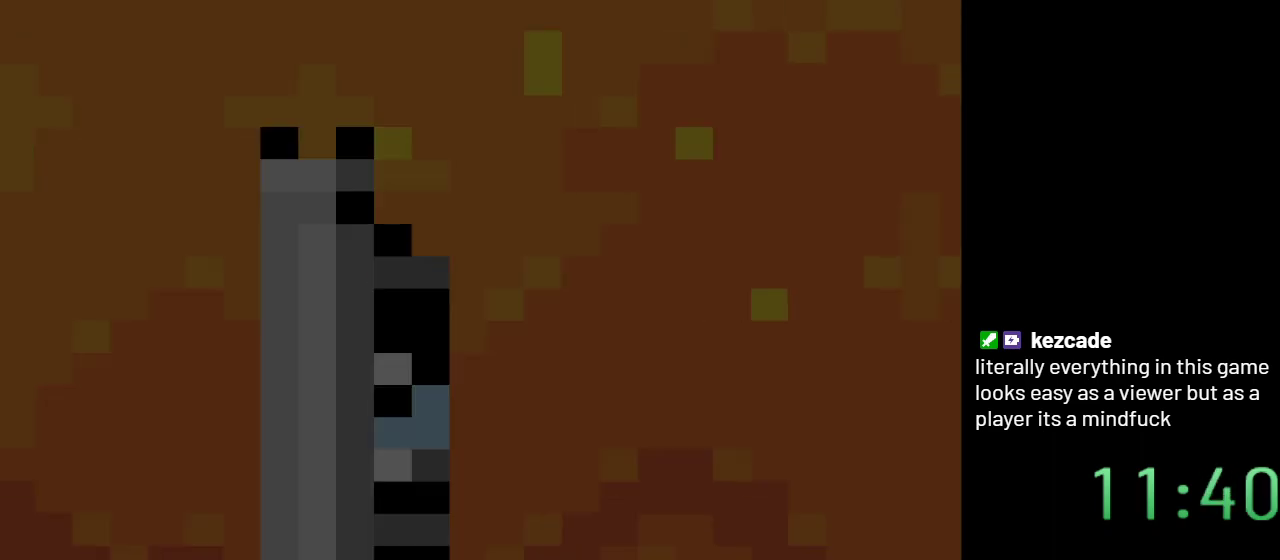
{"buttons": ["Y", "DPAD_RIGHT"], "events": [[400, "DPAD_RIGHT", "down"]]}
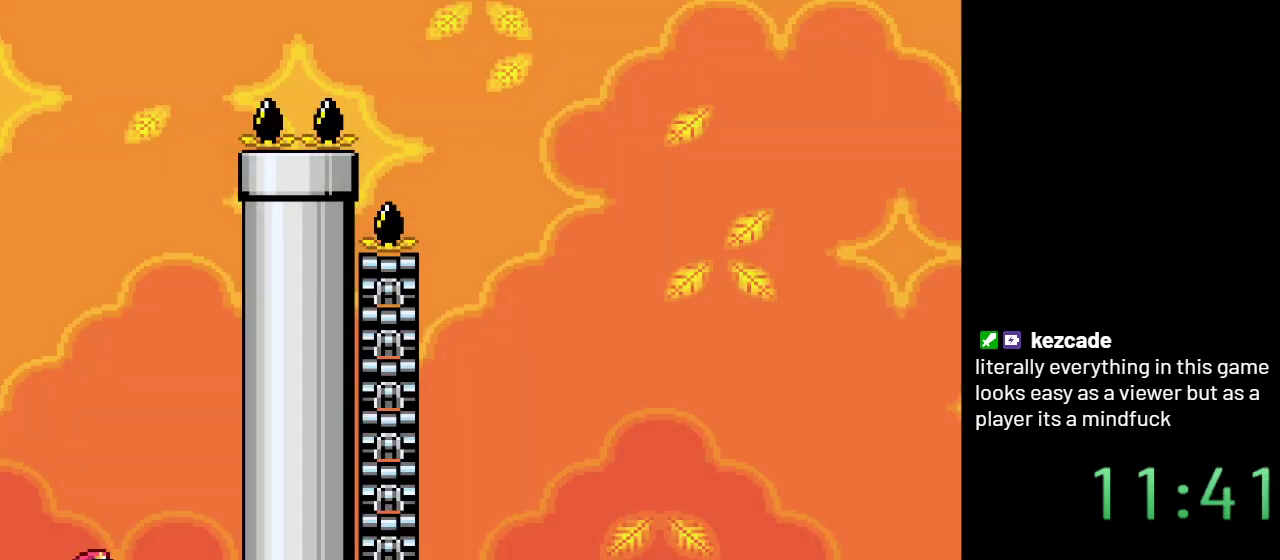
{"buttons": ["Y", "DPAD_LEFT"], "events": [[50, "DPAD_RIGHT", "up"], [183, "DPAD_RIGHT", "down"], [267, "DPAD_RIGHT", "up"], [333, "DPAD_LEFT", "down"]]}
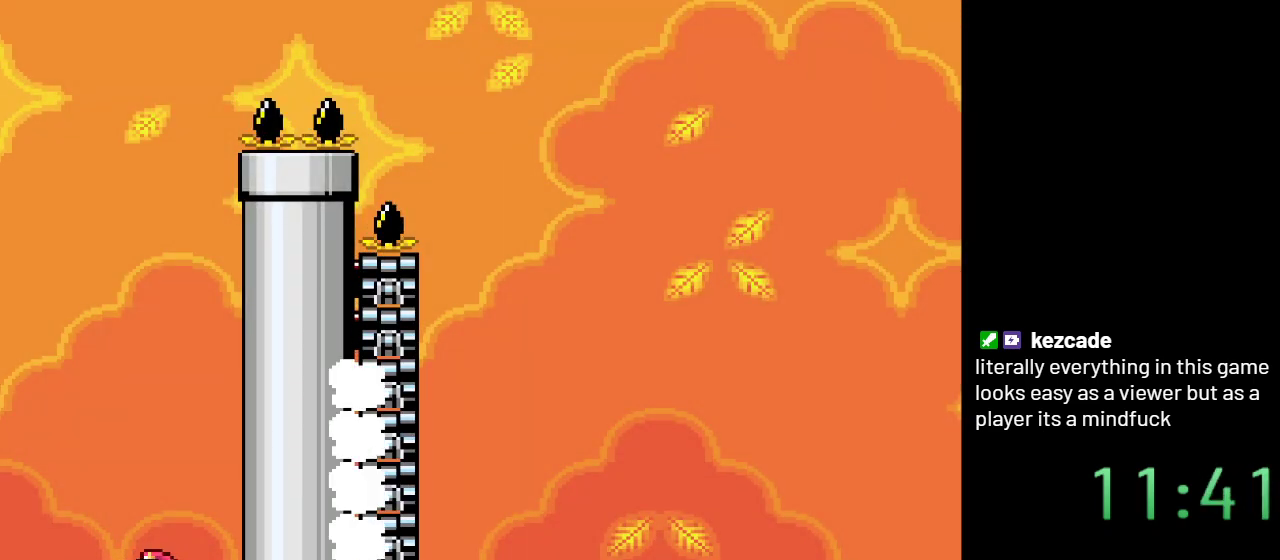
{"buttons": ["B", "Y"], "events": [[183, "B", "down"], [367, "DPAD_LEFT", "up"], [467, "DPAD_RIGHT", "down"], [483, "DPAD_RIGHT", "up"]]}
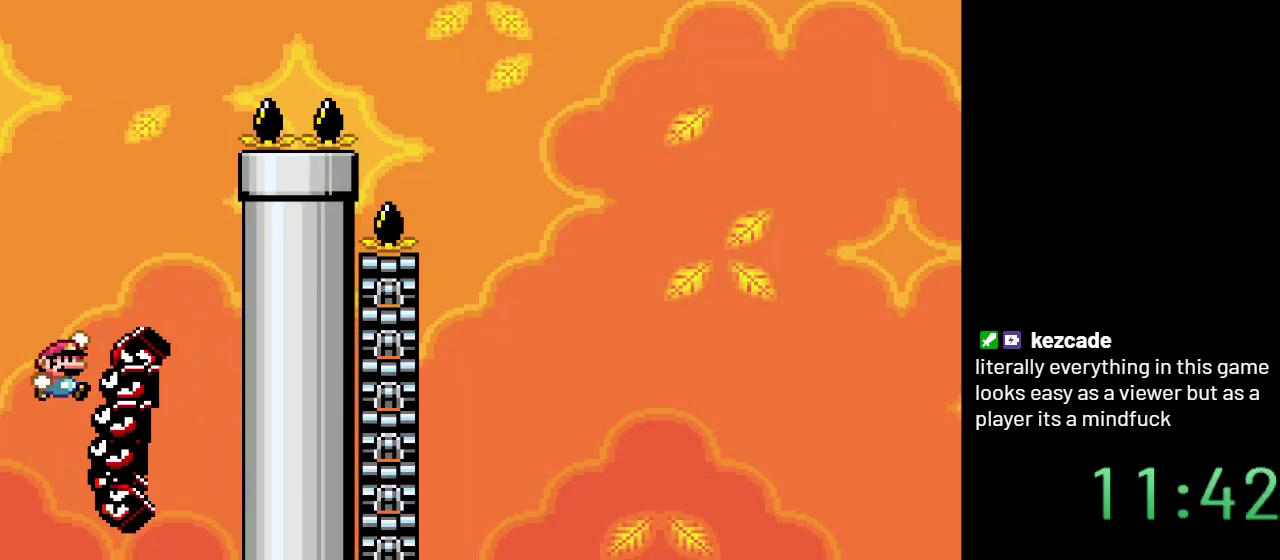
{"buttons": ["B", "Y"], "events": [[83, "DPAD_LEFT", "down"], [300, "DPAD_LEFT", "up"]]}
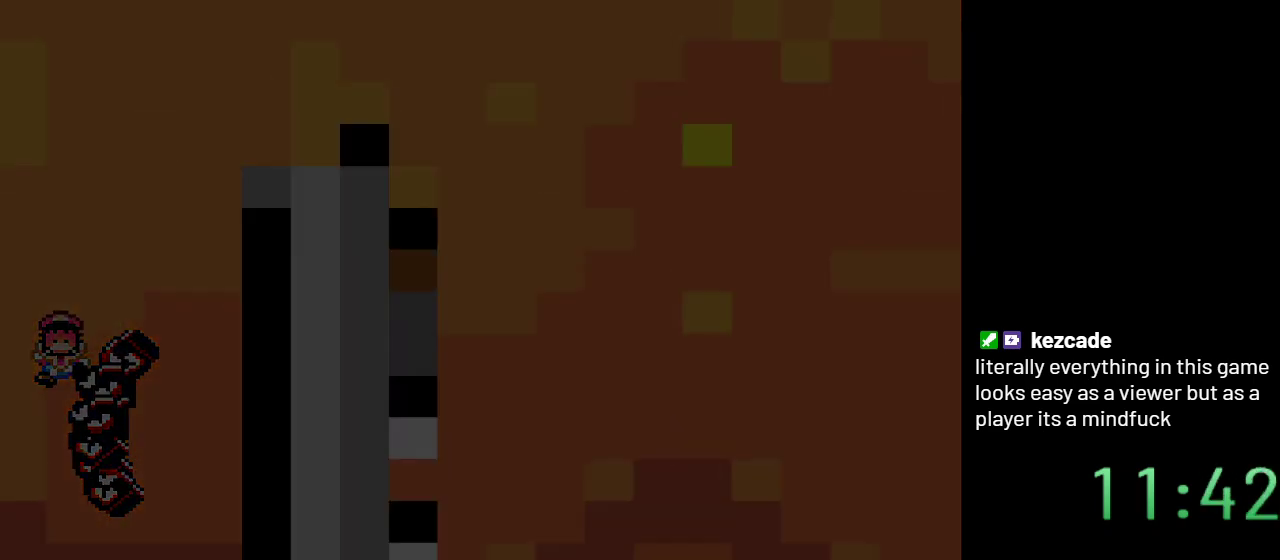
{"buttons": ["B", "Y"], "events": []}
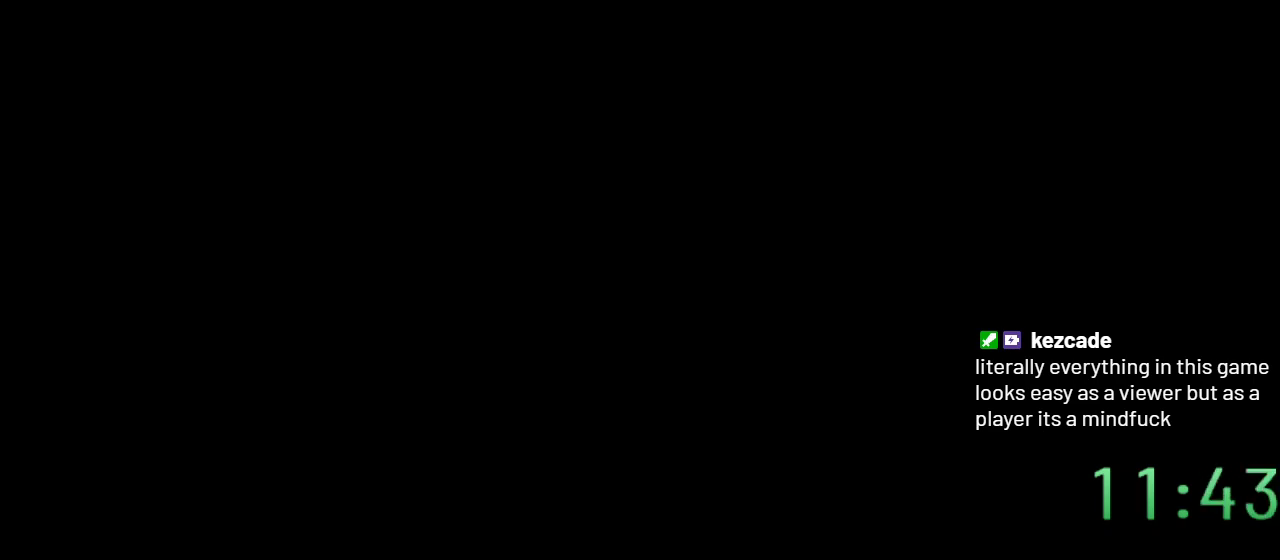
{"buttons": ["Y"], "events": [[433, "B", "up"]]}
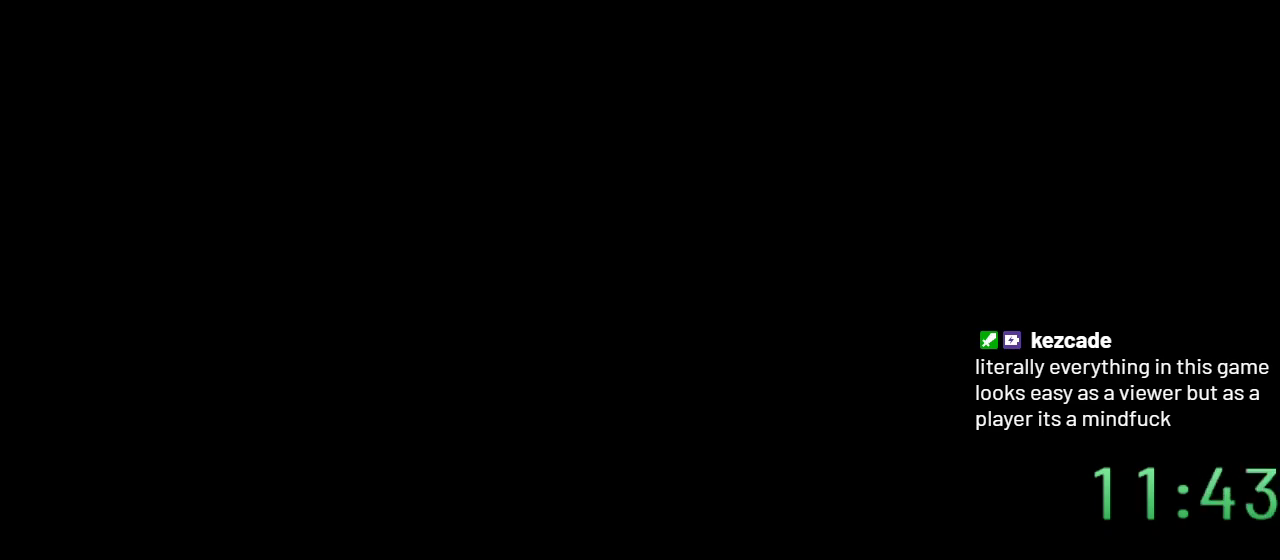
{"buttons": ["Y", "DPAD_RIGHT"], "events": [[400, "DPAD_RIGHT", "down"]]}
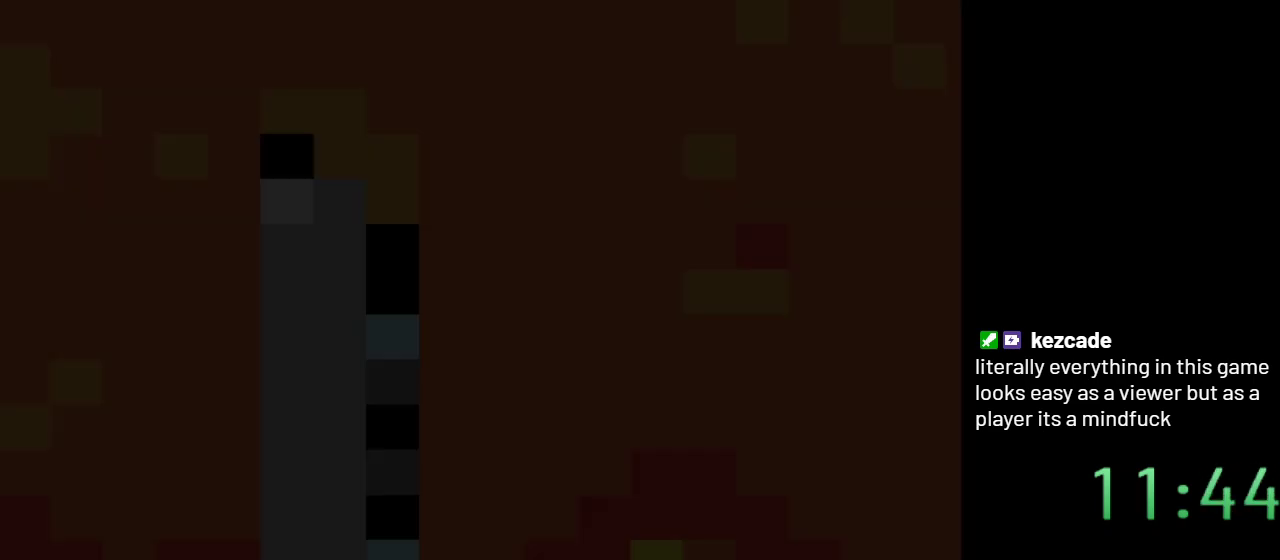
{"buttons": ["Y", "DPAD_RIGHT"], "events": []}
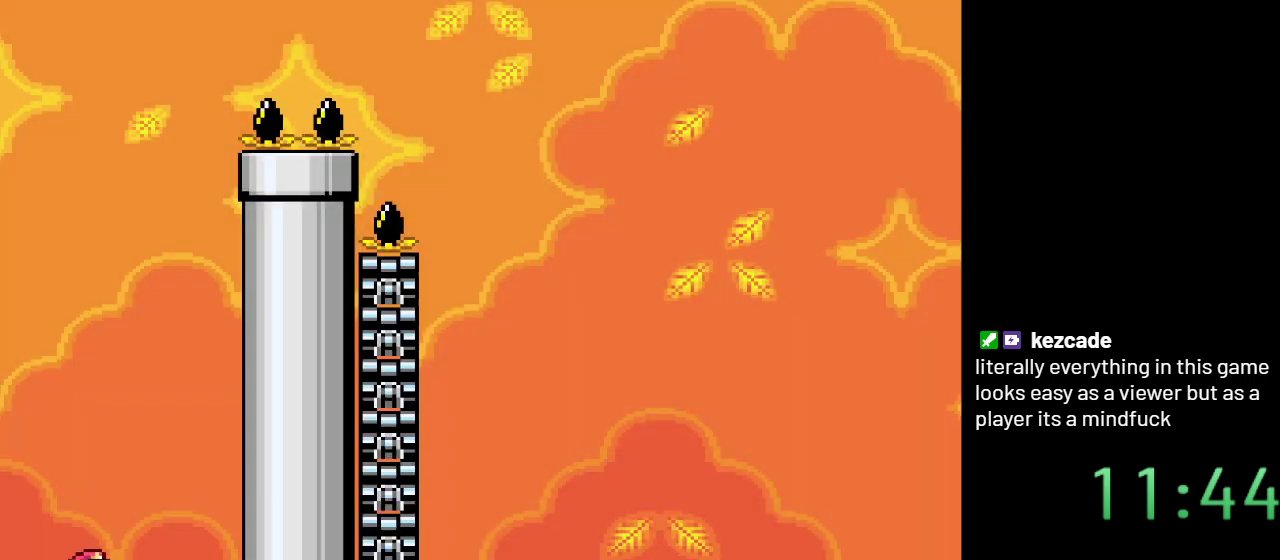
{"buttons": ["Y", "DPAD_LEFT"], "events": [[83, "B", "down"], [150, "DPAD_RIGHT", "up"], [183, "B", "up"], [250, "DPAD_LEFT", "down"]]}
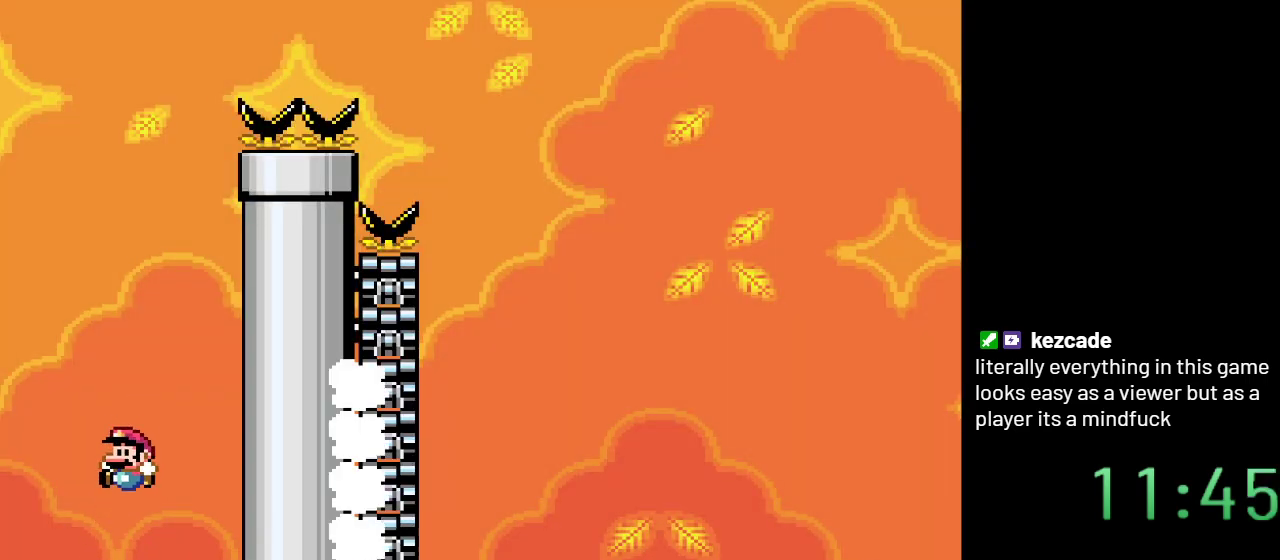
{"buttons": ["B", "Y"], "events": [[217, "B", "down"], [400, "DPAD_LEFT", "up"]]}
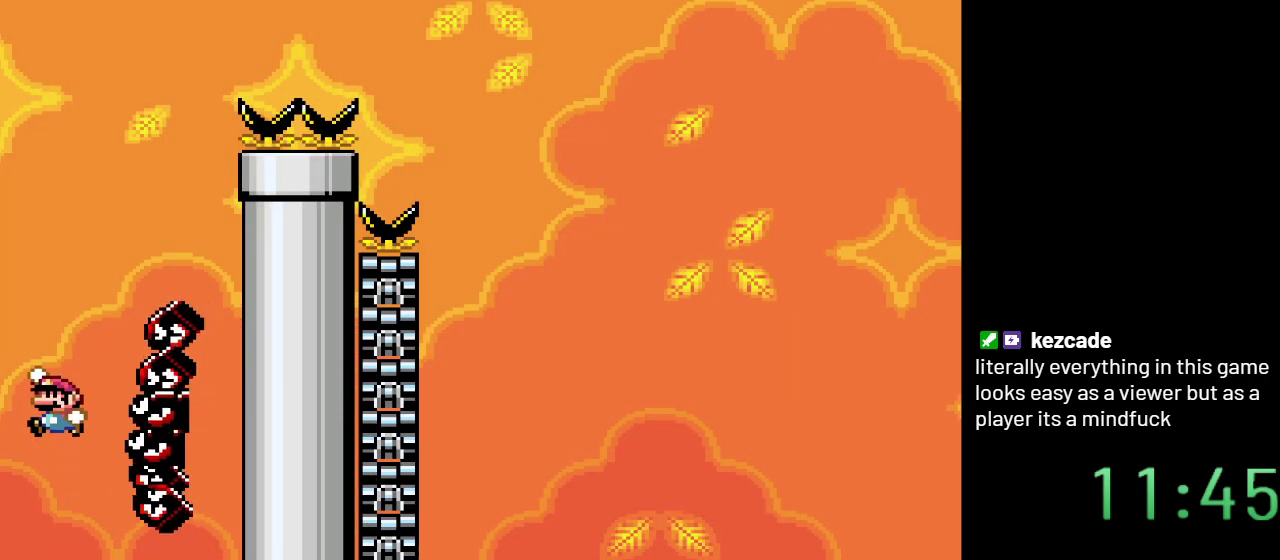
{"buttons": ["B", "Y"], "events": [[67, "DPAD_RIGHT", "down"], [150, "DPAD_RIGHT", "up"]]}
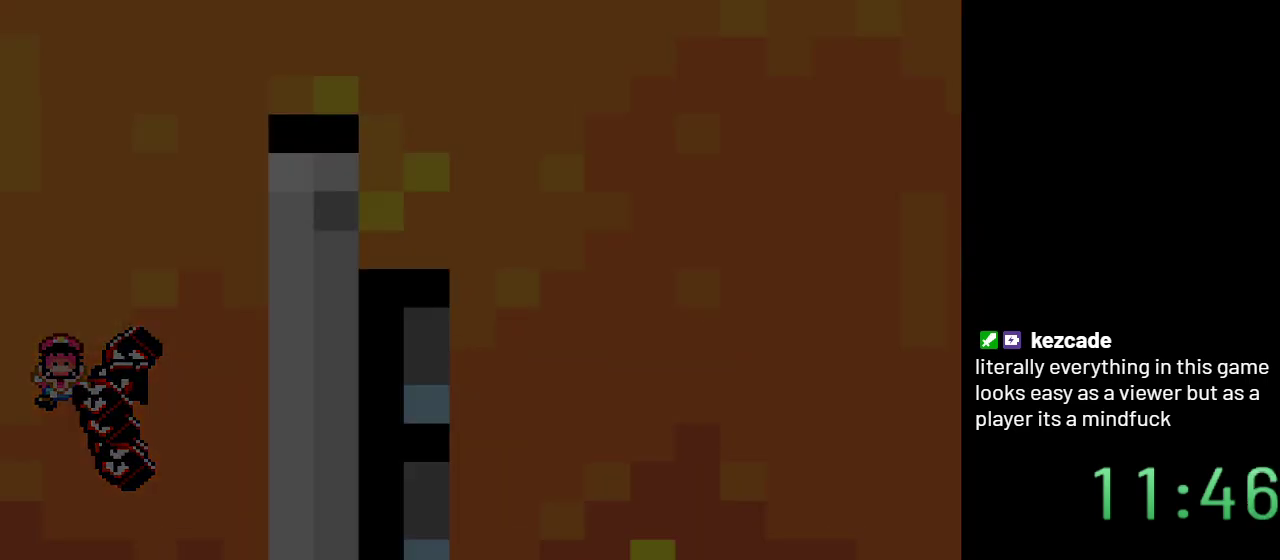
{"buttons": ["Y"], "events": [[300, "B", "up"]]}
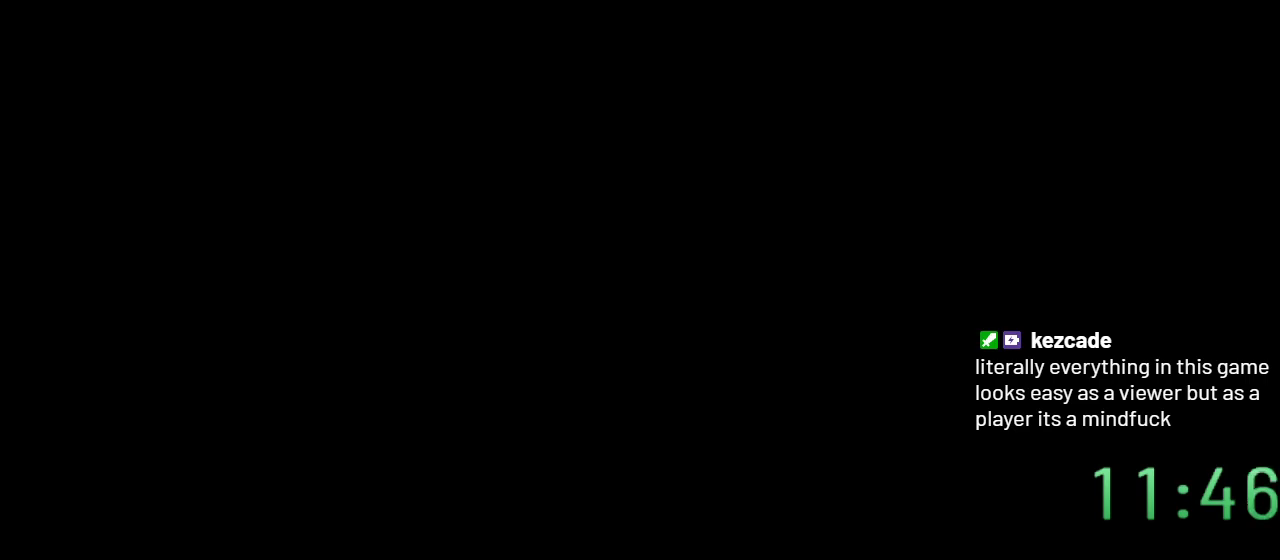
{"buttons": ["Y"], "events": []}
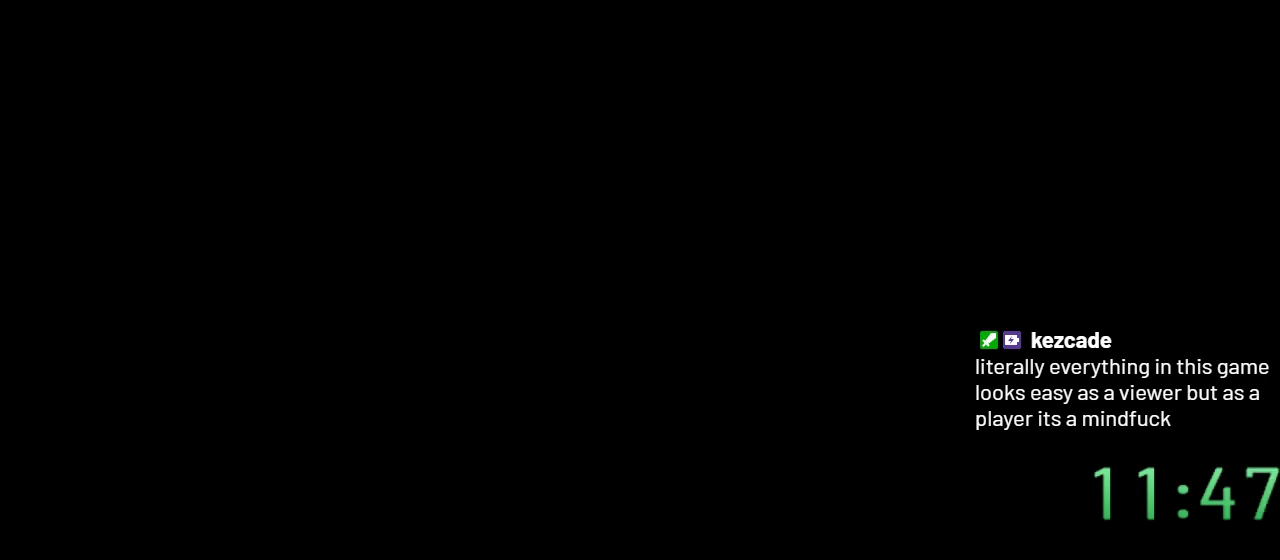
{"buttons": ["Y"], "events": []}
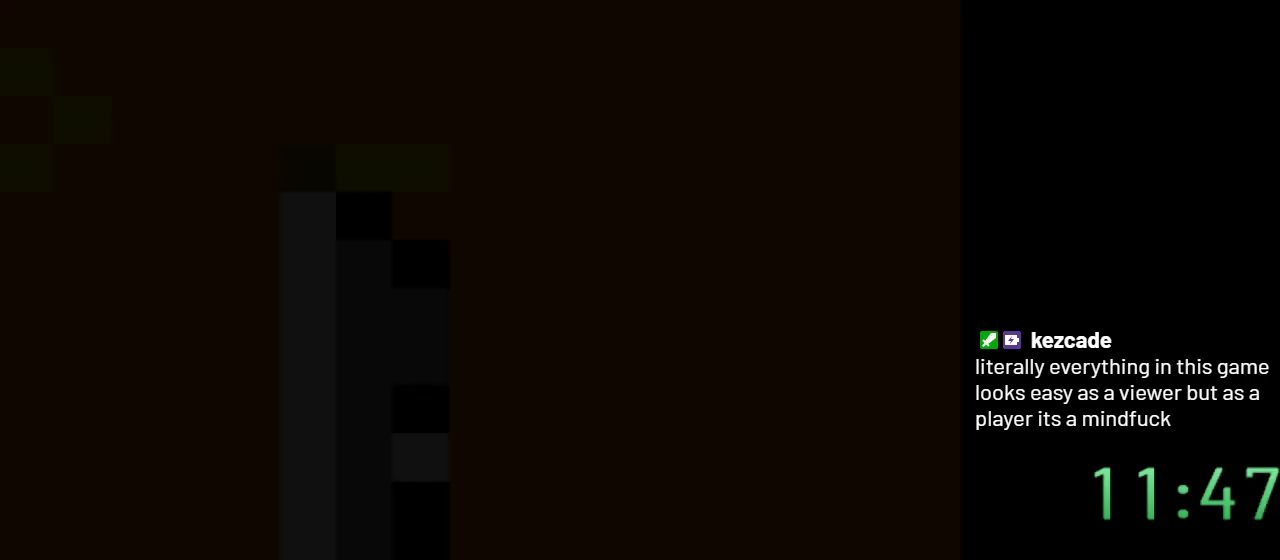
{"buttons": ["Y", "DPAD_RIGHT"], "events": [[500, "DPAD_RIGHT", "down"]]}
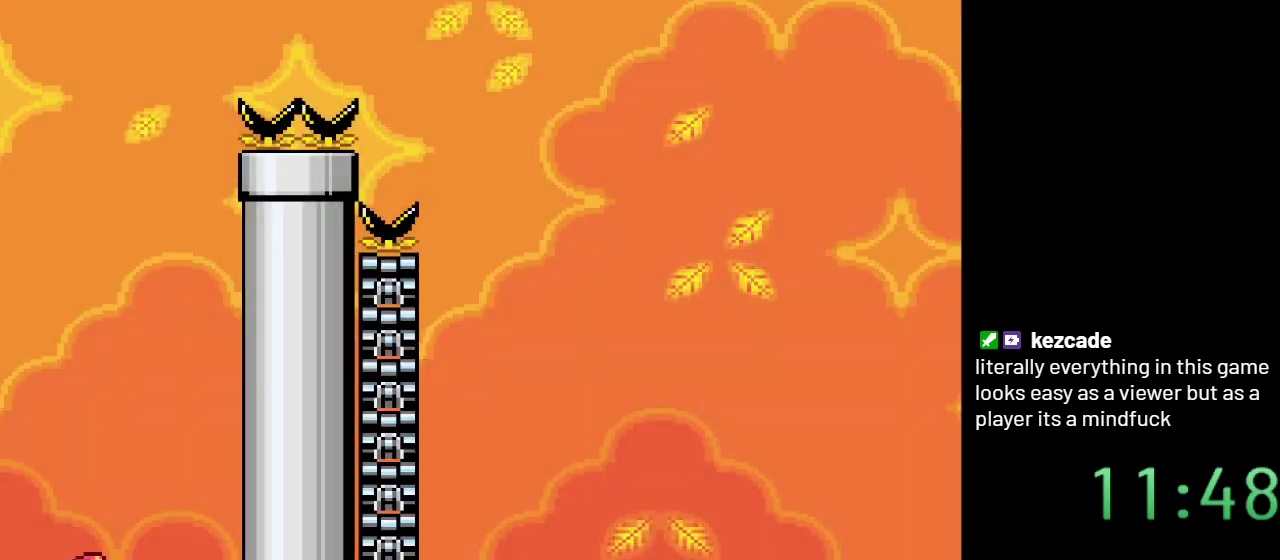
{"buttons": ["Y", "DPAD_LEFT"], "events": [[167, "B", "down"], [267, "B", "up"], [333, "DPAD_RIGHT", "up"], [467, "DPAD_LEFT", "down"]]}
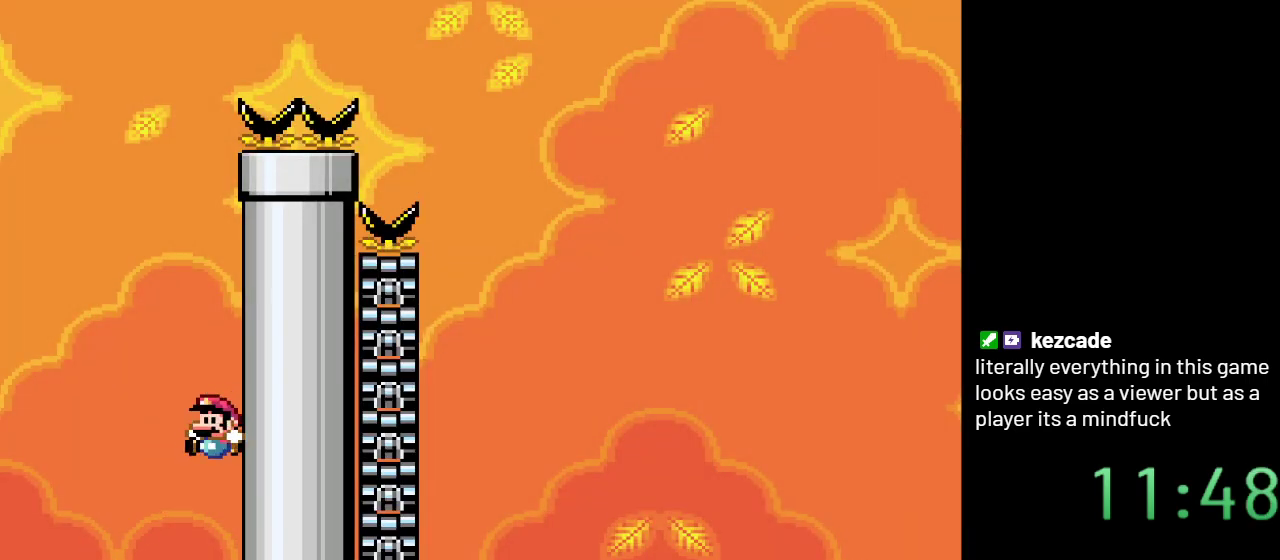
{"buttons": ["B", "Y"], "events": [[300, "B", "down"], [467, "DPAD_LEFT", "up"]]}
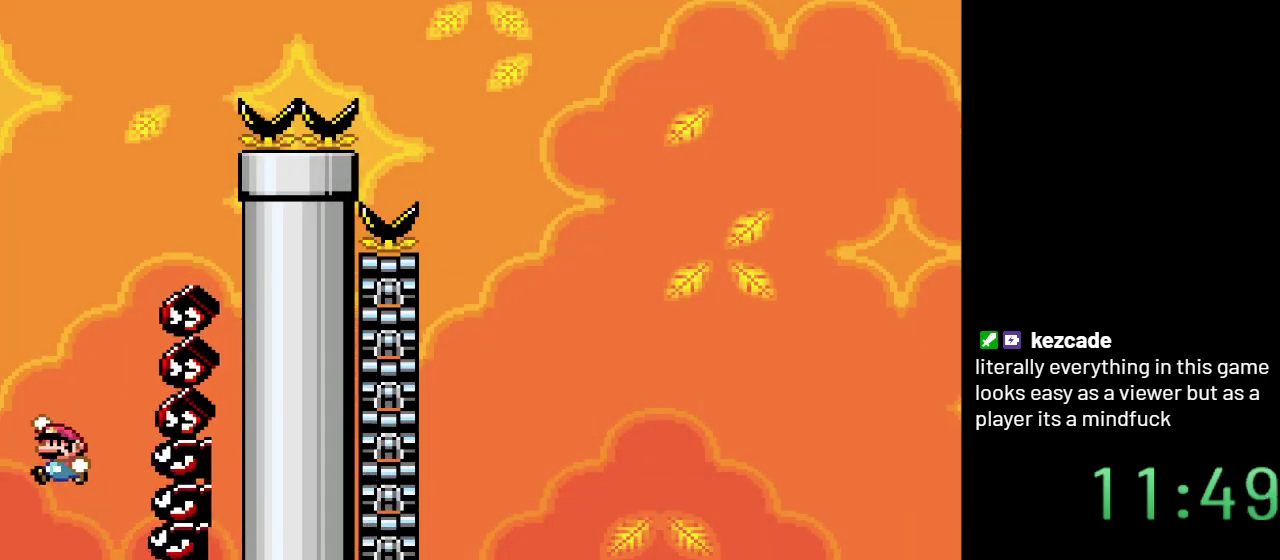
{"buttons": ["B", "Y"], "events": []}
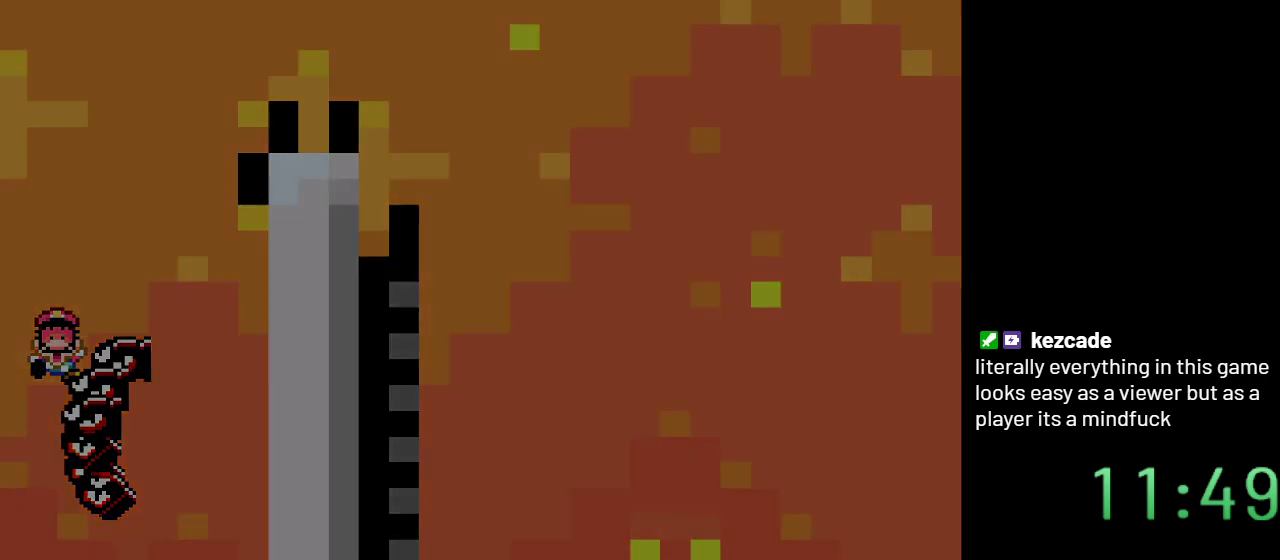
{"buttons": ["Y"], "events": [[267, "B", "up"]]}
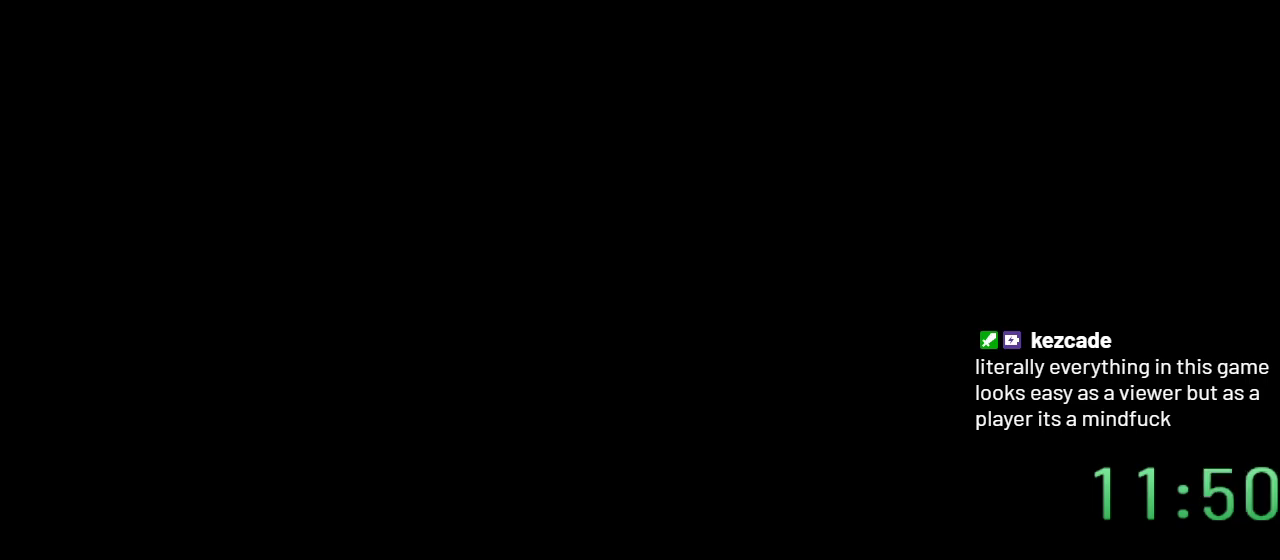
{"buttons": ["Y"], "events": []}
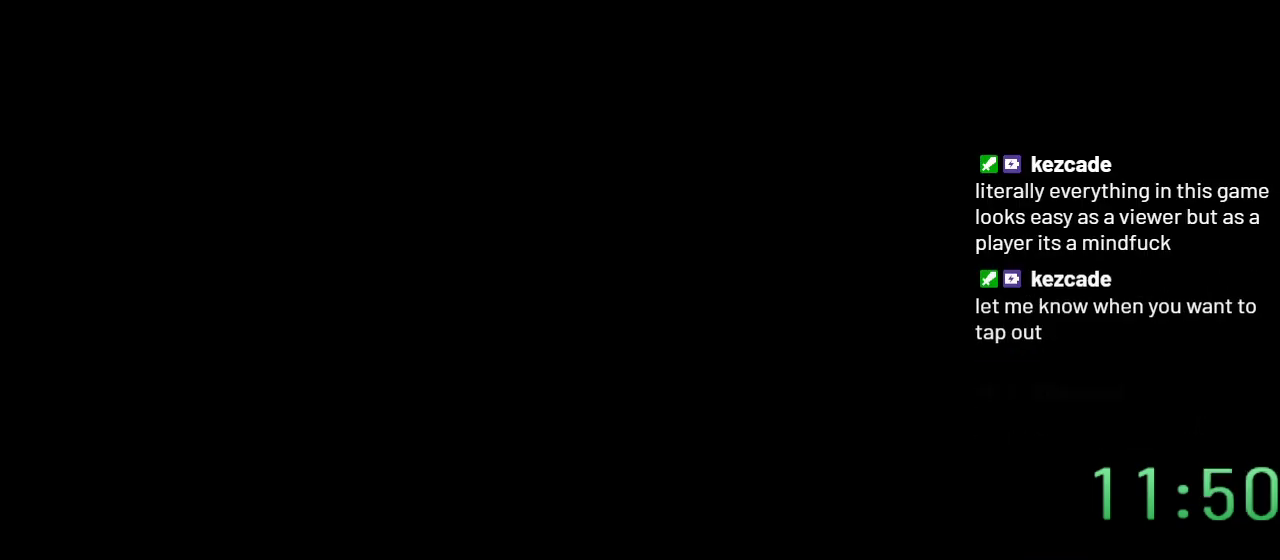
{"buttons": ["Y"], "events": []}
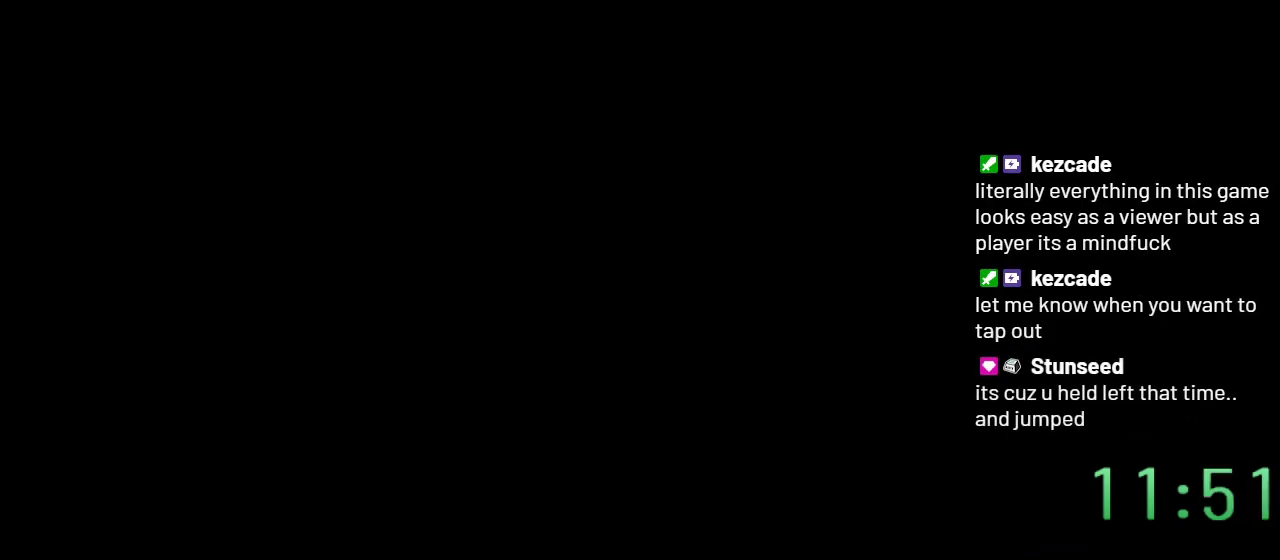
{"buttons": ["Y"], "events": []}
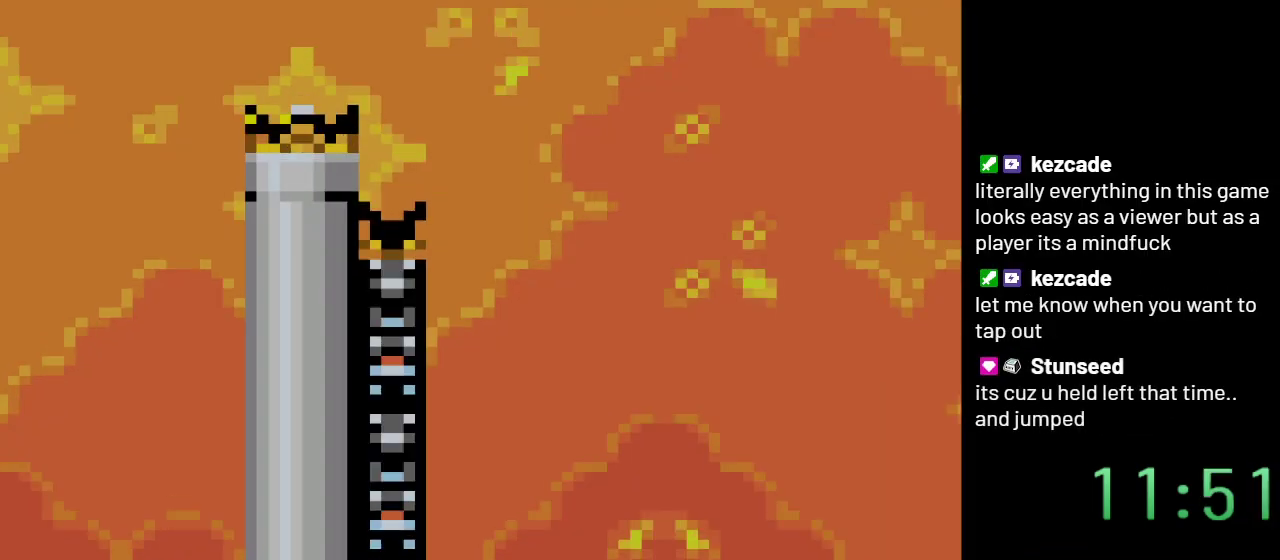
{"buttons": ["Y"], "events": [[117, "DPAD_RIGHT", "down"], [183, "B", "down"], [267, "B", "up"], [400, "DPAD_RIGHT", "up"]]}
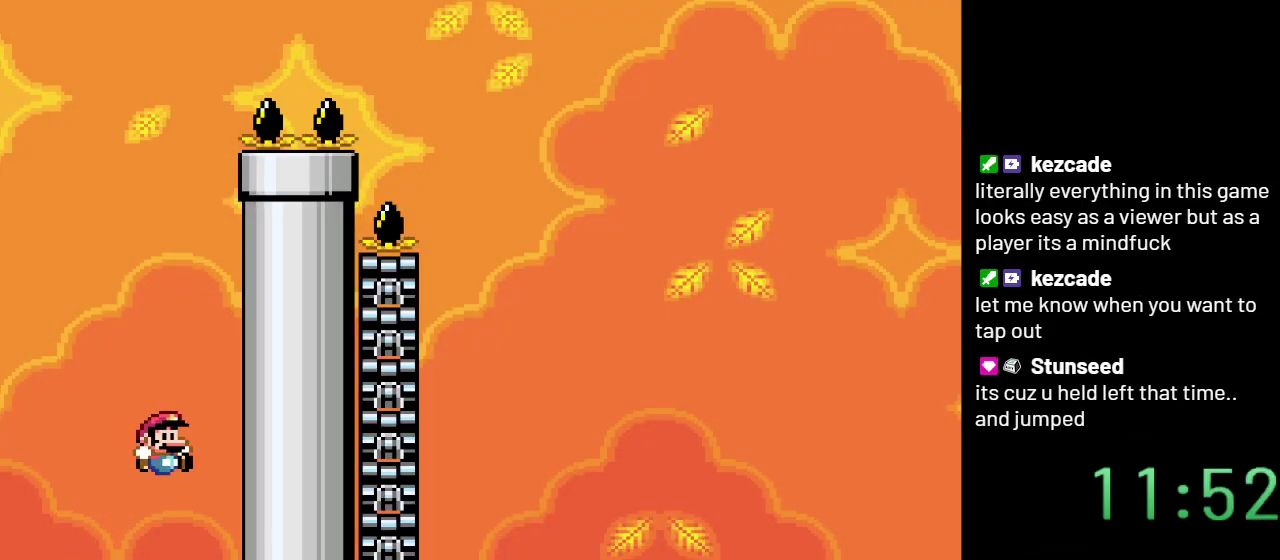
{"buttons": ["B", "Y", "DPAD_LEFT"], "events": [[100, "DPAD_LEFT", "down"], [367, "B", "down"]]}
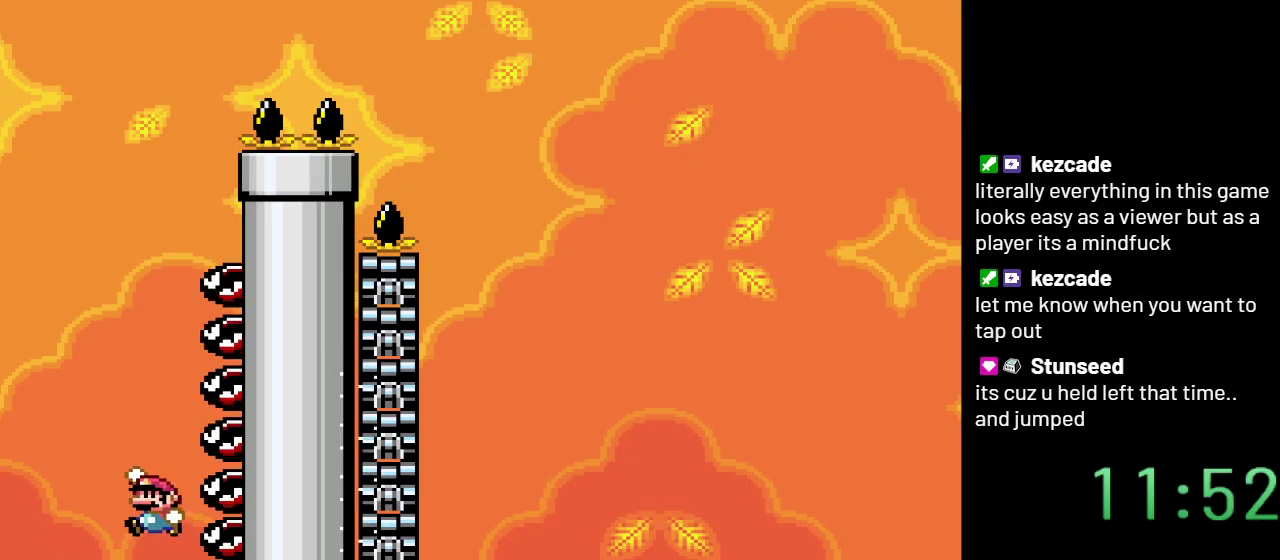
{"buttons": ["B", "Y", "DPAD_LEFT"], "events": []}
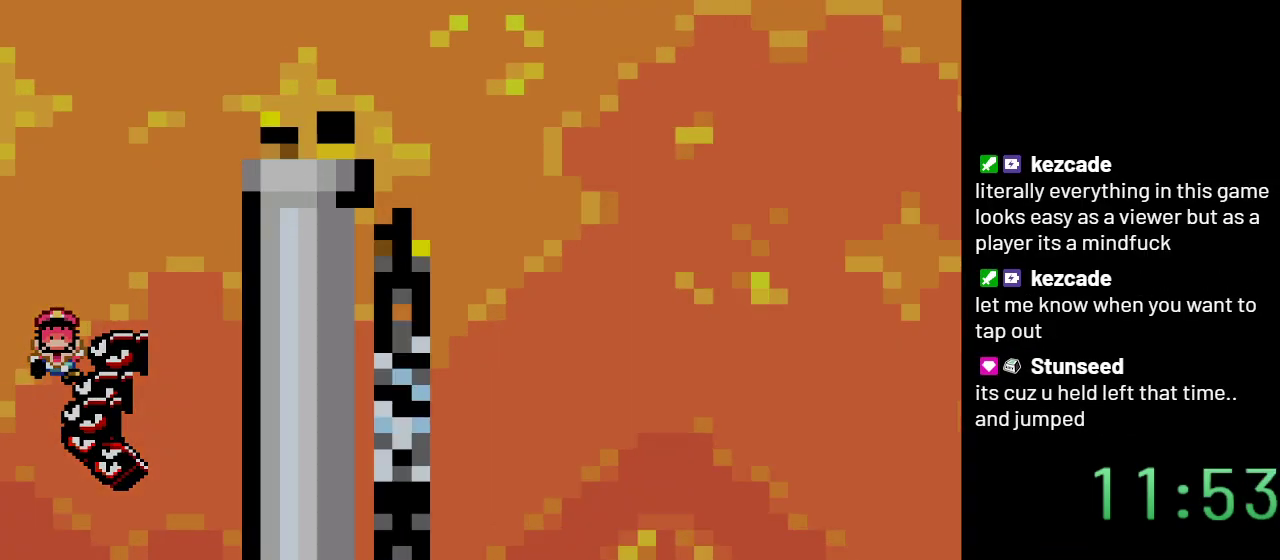
{"buttons": ["B", "Y"], "events": [[467, "DPAD_LEFT", "up"]]}
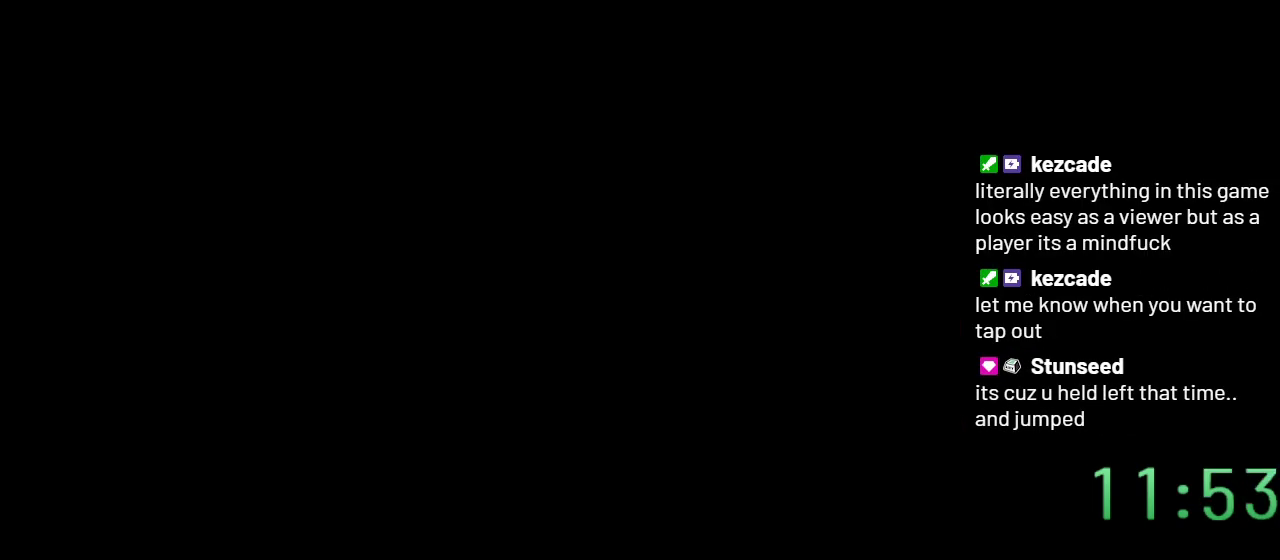
{"buttons": ["B", "Y"], "events": []}